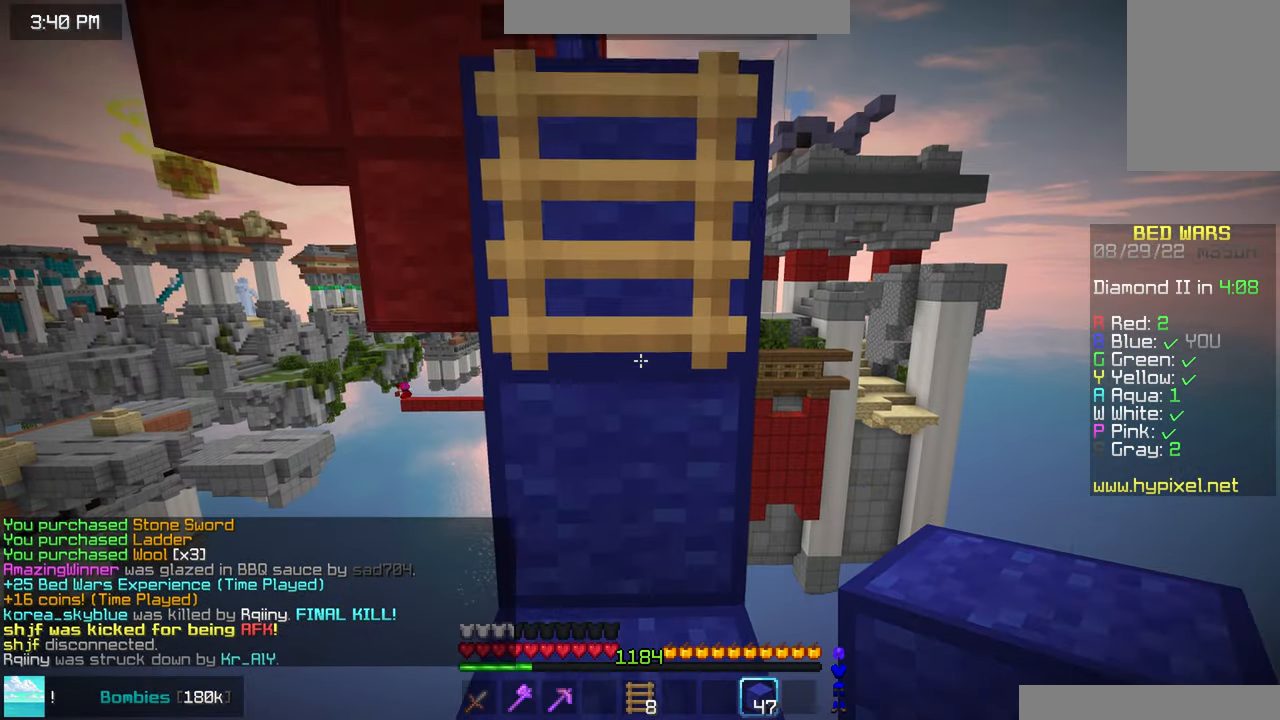
Gameplay with keyboard and mouse; each line is a JSON object with the keys and mouse buttons held at the frame after it. "events" lists presses ("down") and releases ("up") of "down", "left", "right", "space", "up", "mouse_left" and "mouse_right" between this image and that frame as [ms after this image, input, new state], when the widget could be followed in between. "mouse_left", "mouse_right" = the "left", "right" buttons of the "mouse" list. No other keys are recorded. Fast repeated clicks can show as one long hold. Mouse movement is not recorded.
{"keys": ["space", "up"], "mouse": [], "events": [[134, "space", "down"]]}
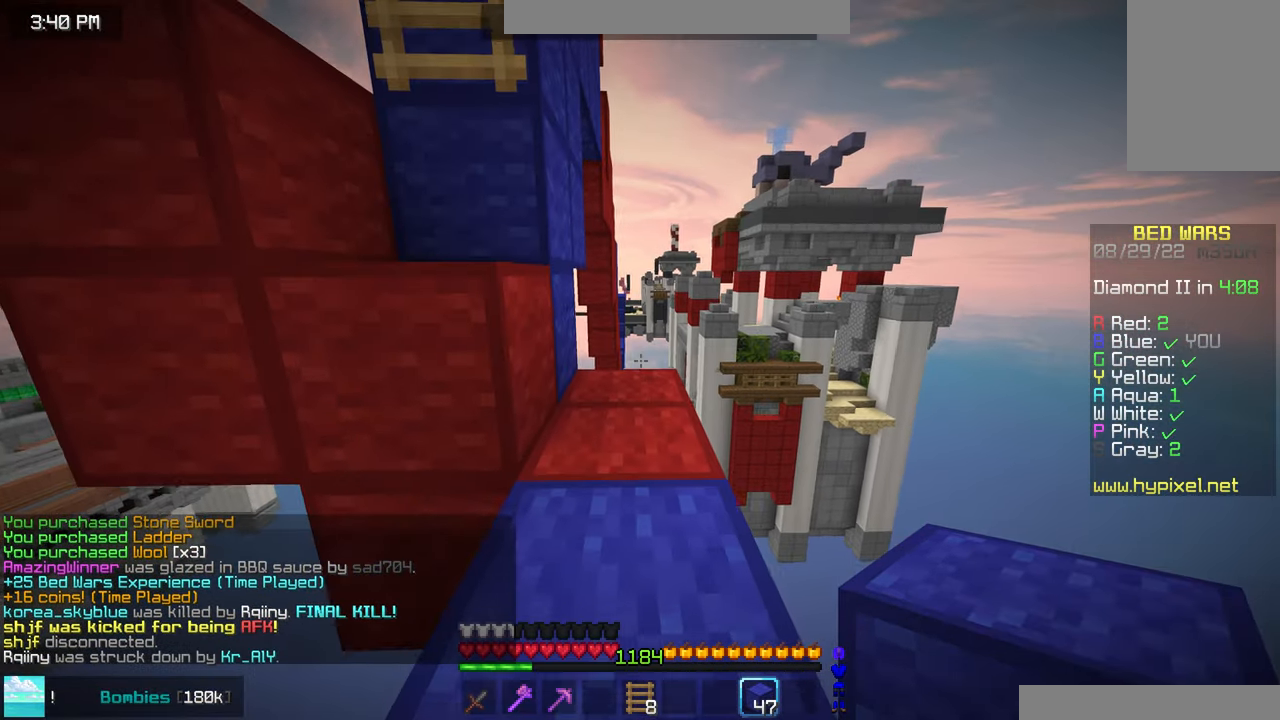
{"keys": ["left", "space", "up"], "mouse": [], "events": [[134, "space", "up"], [367, "left", "down"], [384, "space", "down"]]}
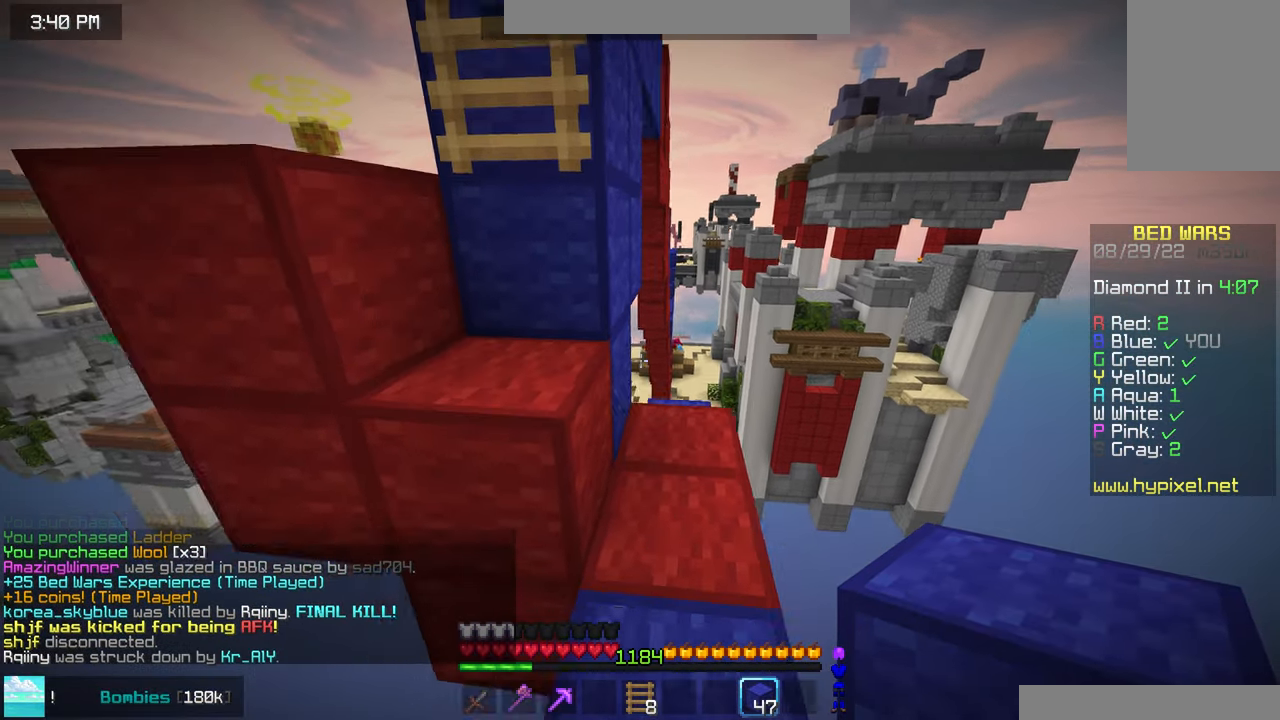
{"keys": ["space", "up"], "mouse": [], "events": [[134, "space", "up"], [150, "left", "up"], [300, "space", "down"]]}
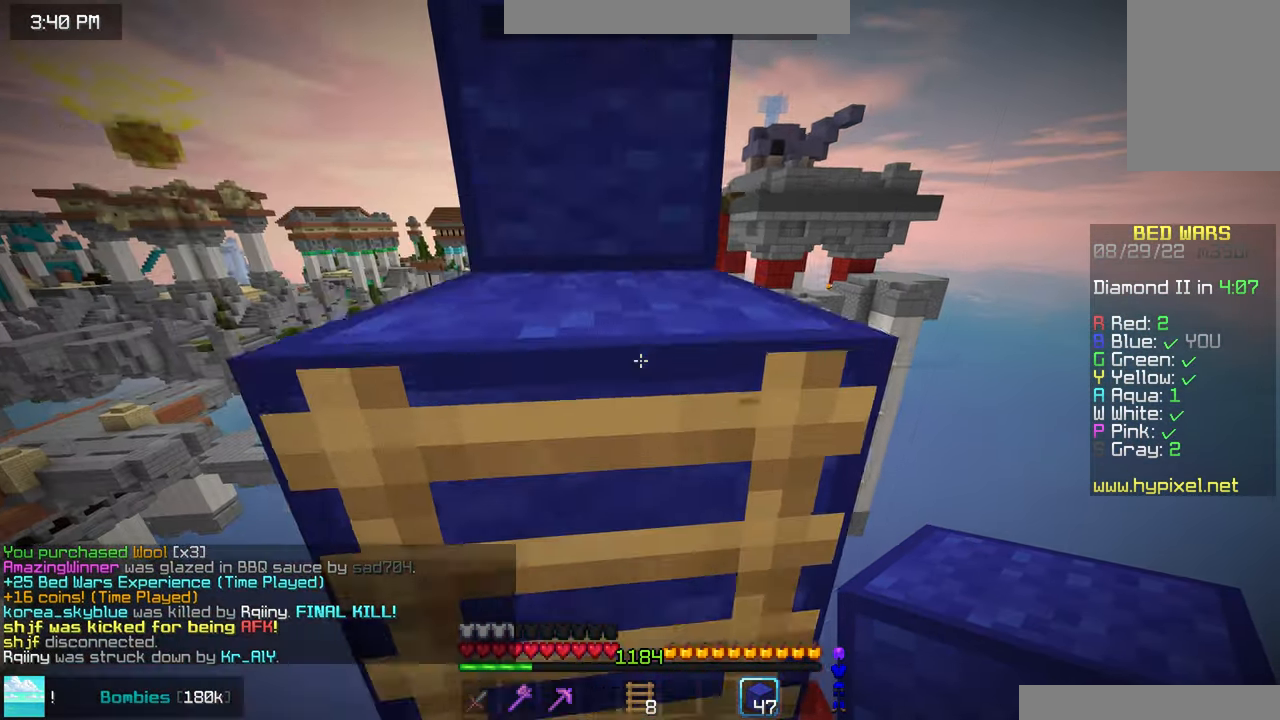
{"keys": ["right", "up"], "mouse": [], "events": [[217, "space", "up"], [334, "right", "down"]]}
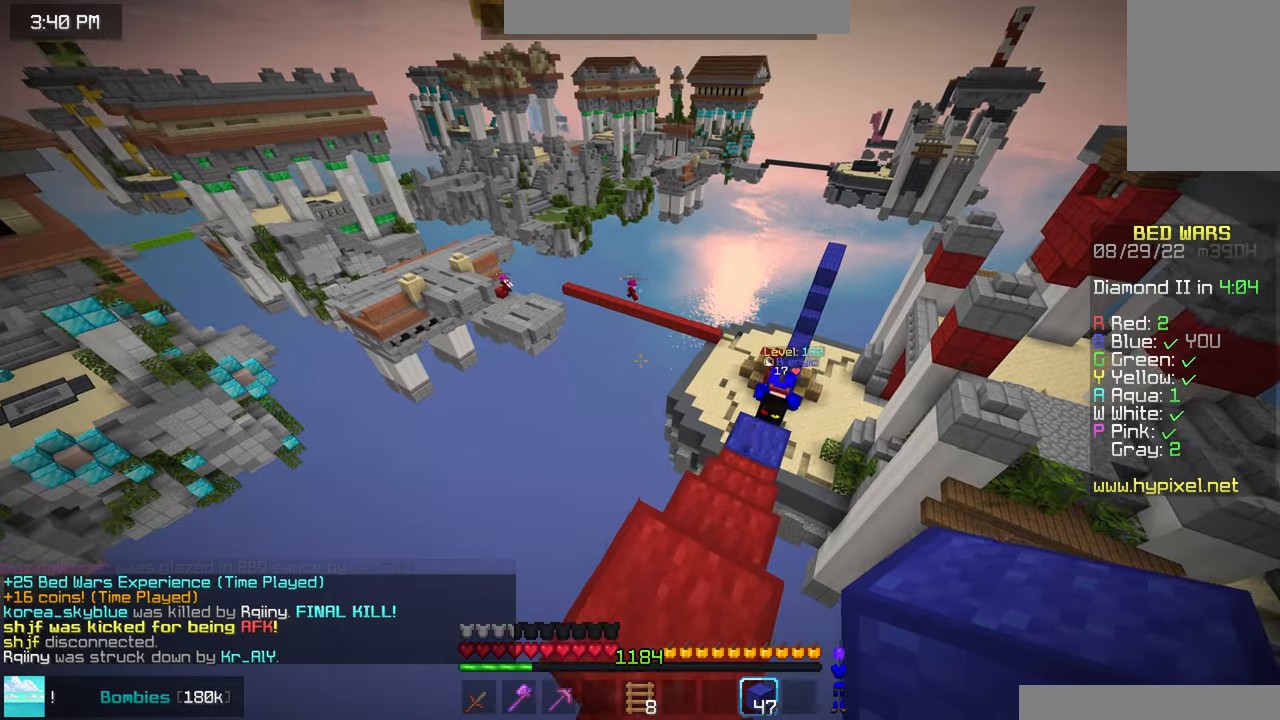
{"keys": ["up"], "mouse": [], "events": [[66, "right", "up"], [216, "right", "down"], [450, "right", "up"]]}
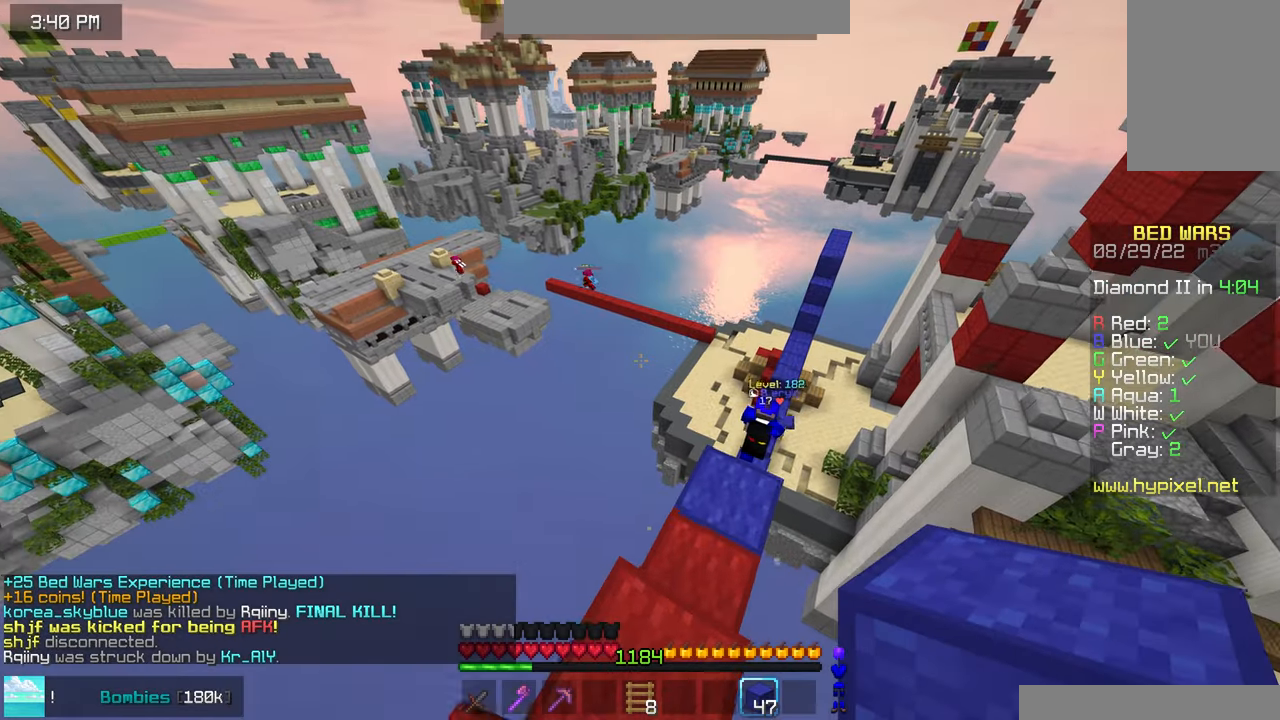
{"keys": ["right", "up"], "mouse": [], "events": [[150, "right", "down"]]}
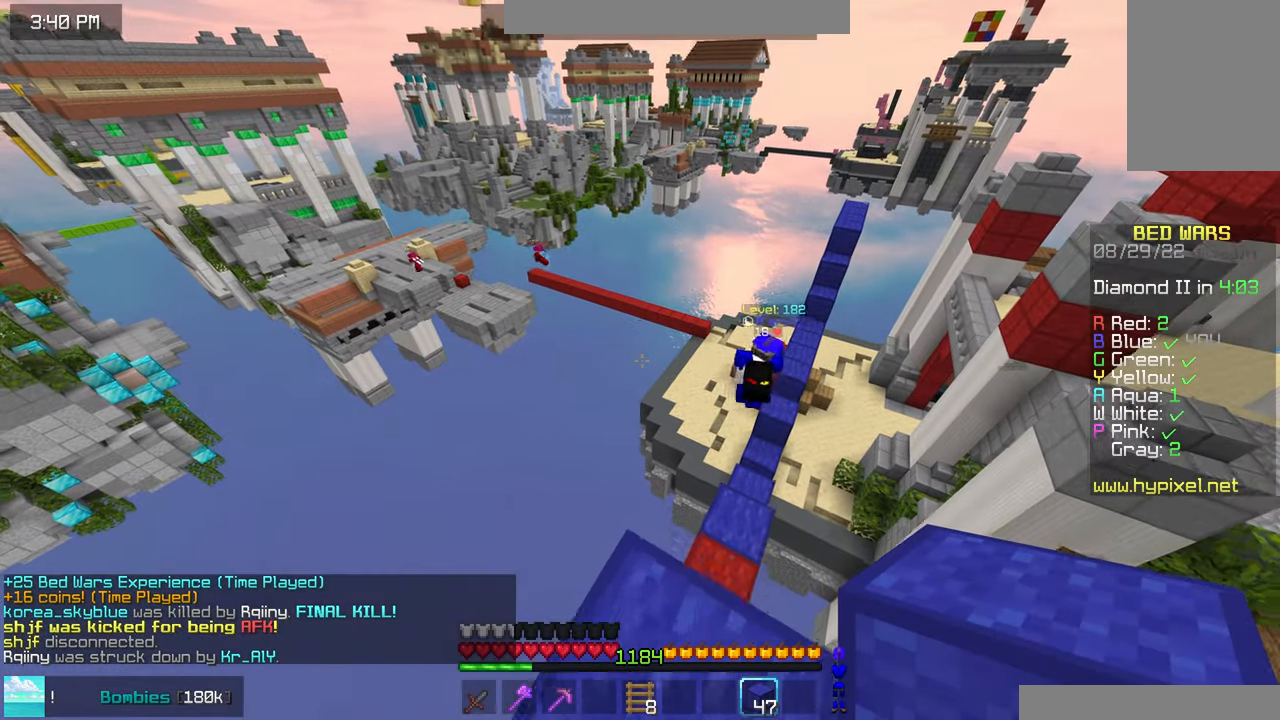
{"keys": ["up"], "mouse": [], "events": [[216, "right", "up"], [333, "left", "down"], [483, "left", "up"]]}
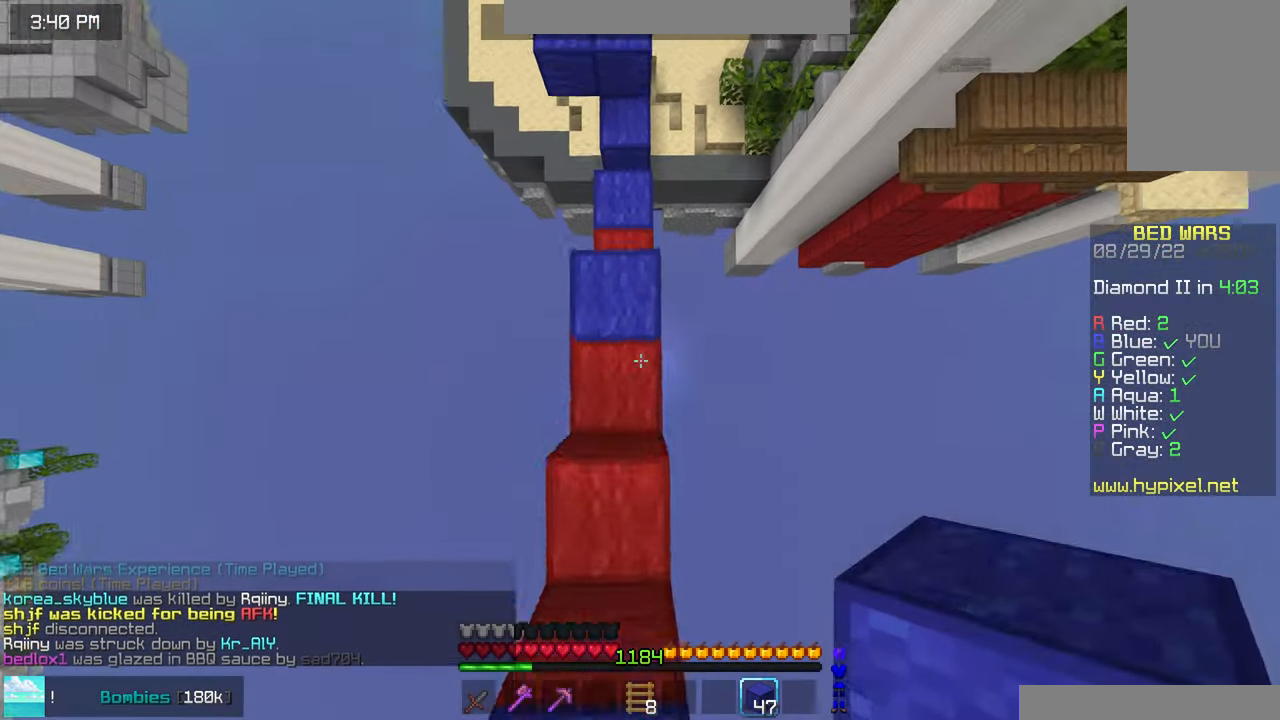
{"keys": ["up"], "mouse": [], "events": [[33, "mouse_right", "down"], [133, "mouse_right", "up"]]}
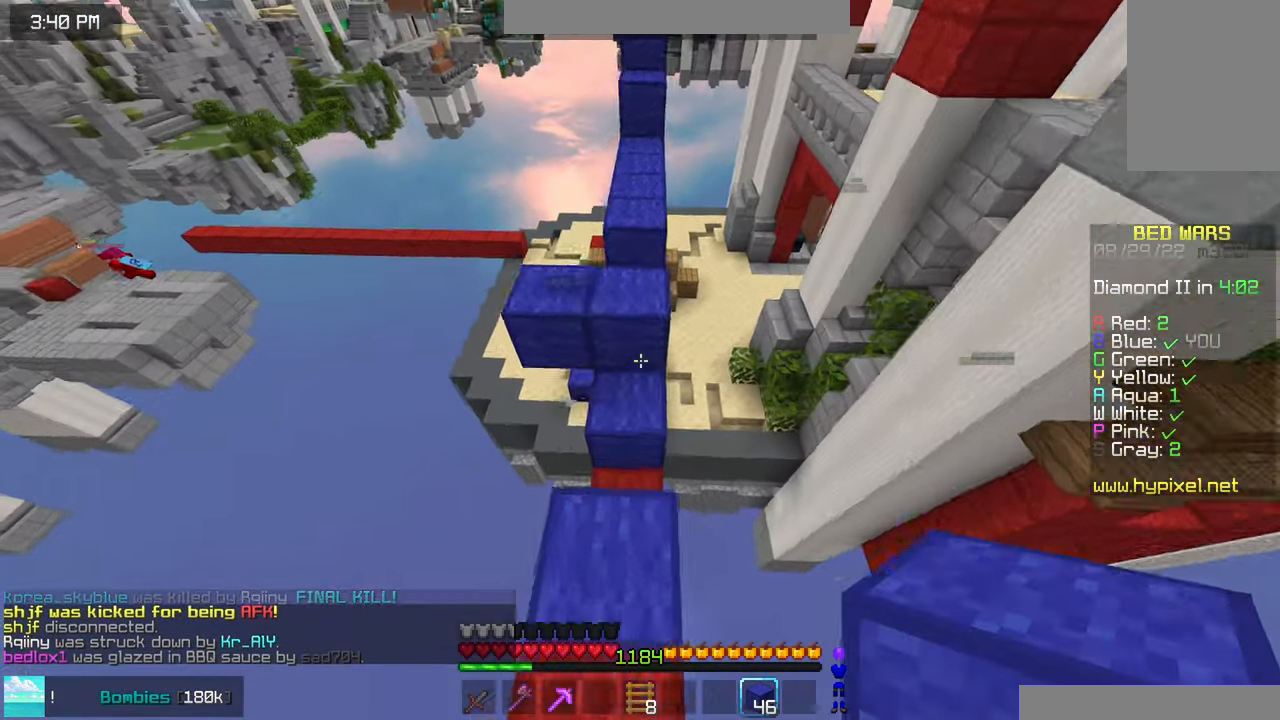
{"keys": ["left", "up"], "mouse": [], "events": [[66, "space", "down"], [183, "left", "down"], [366, "space", "up"]]}
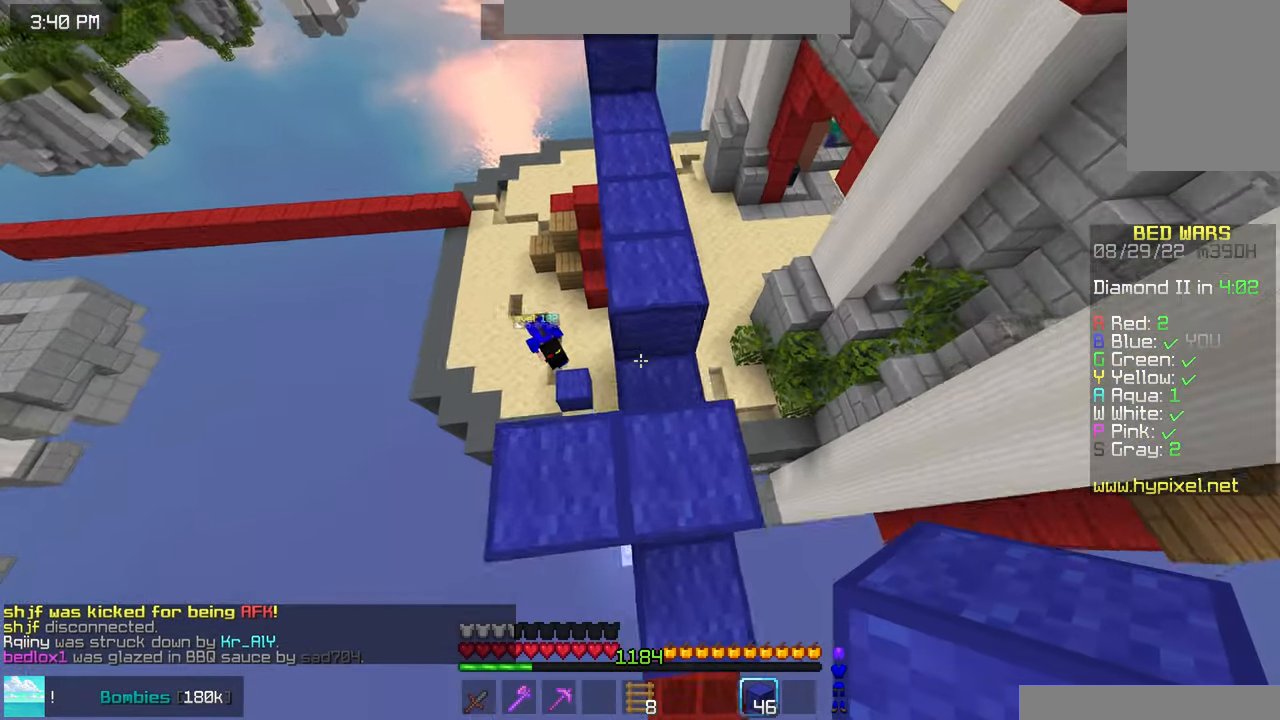
{"keys": ["up"], "mouse": [], "events": [[250, "left", "up"]]}
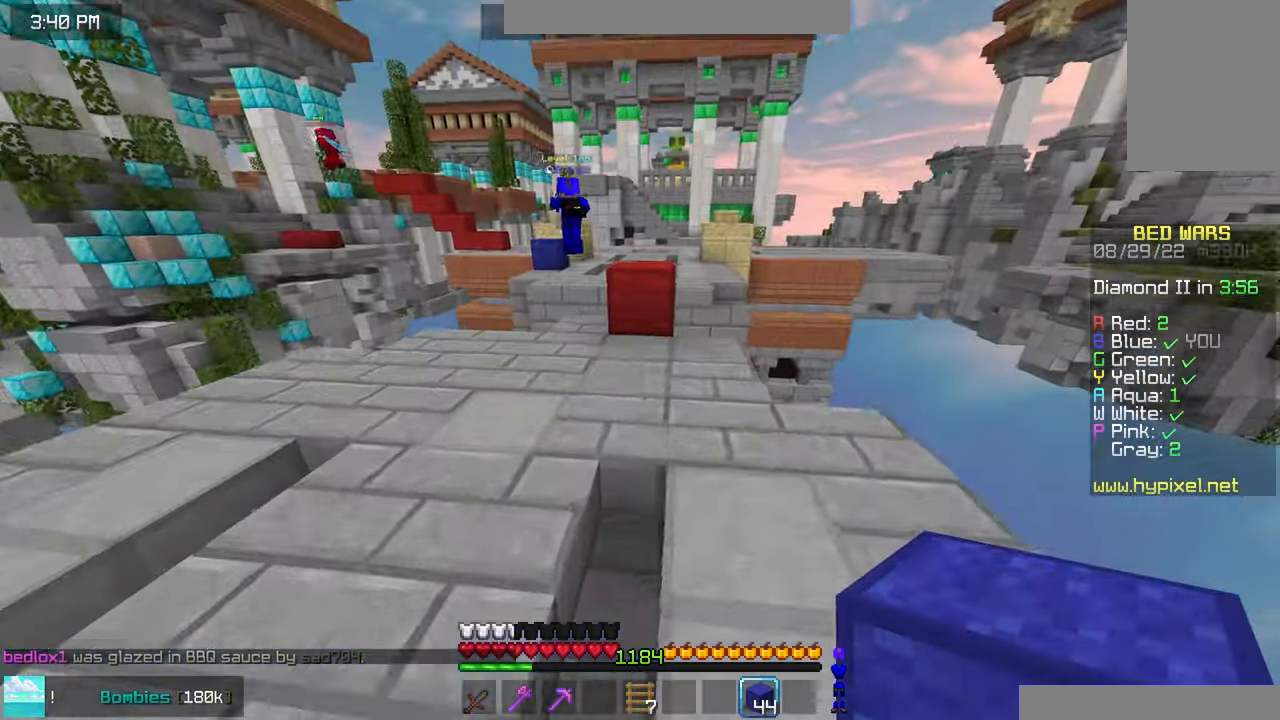
{"keys": ["space", "up"], "mouse": [], "events": [[466, "space", "down"]]}
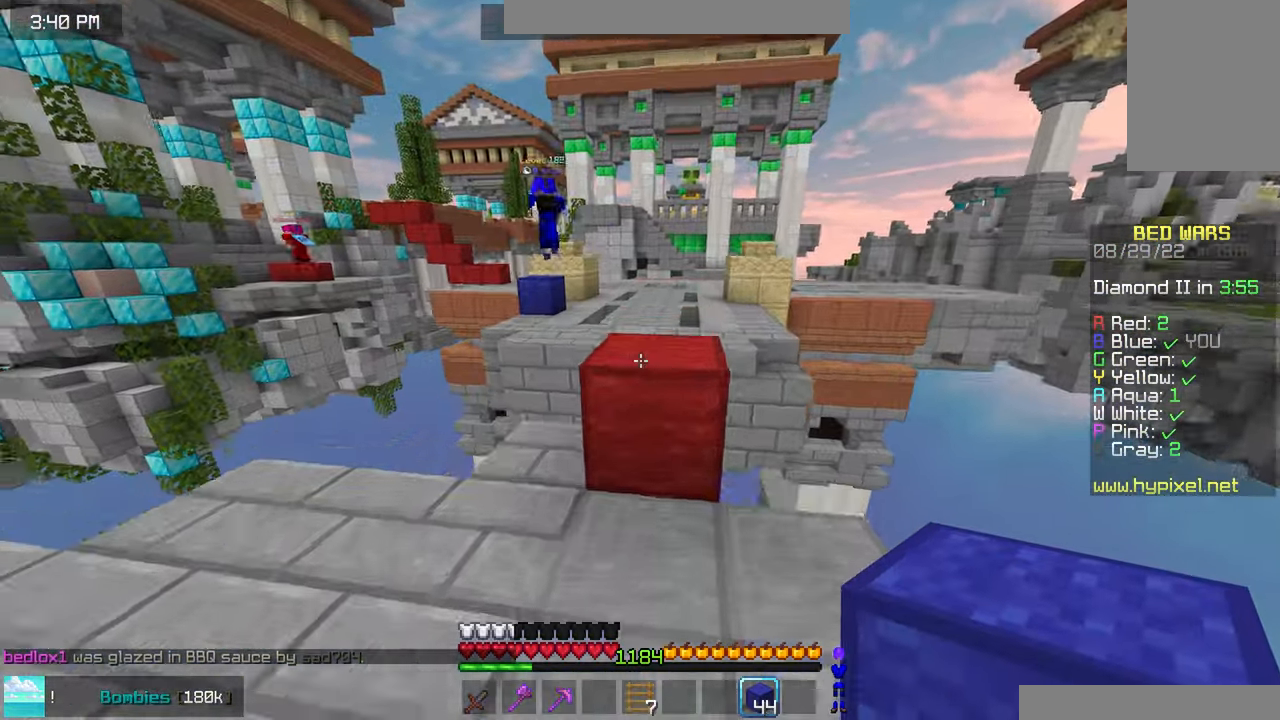
{"keys": ["space", "up"], "mouse": [], "events": [[183, "space", "up"], [383, "space", "down"]]}
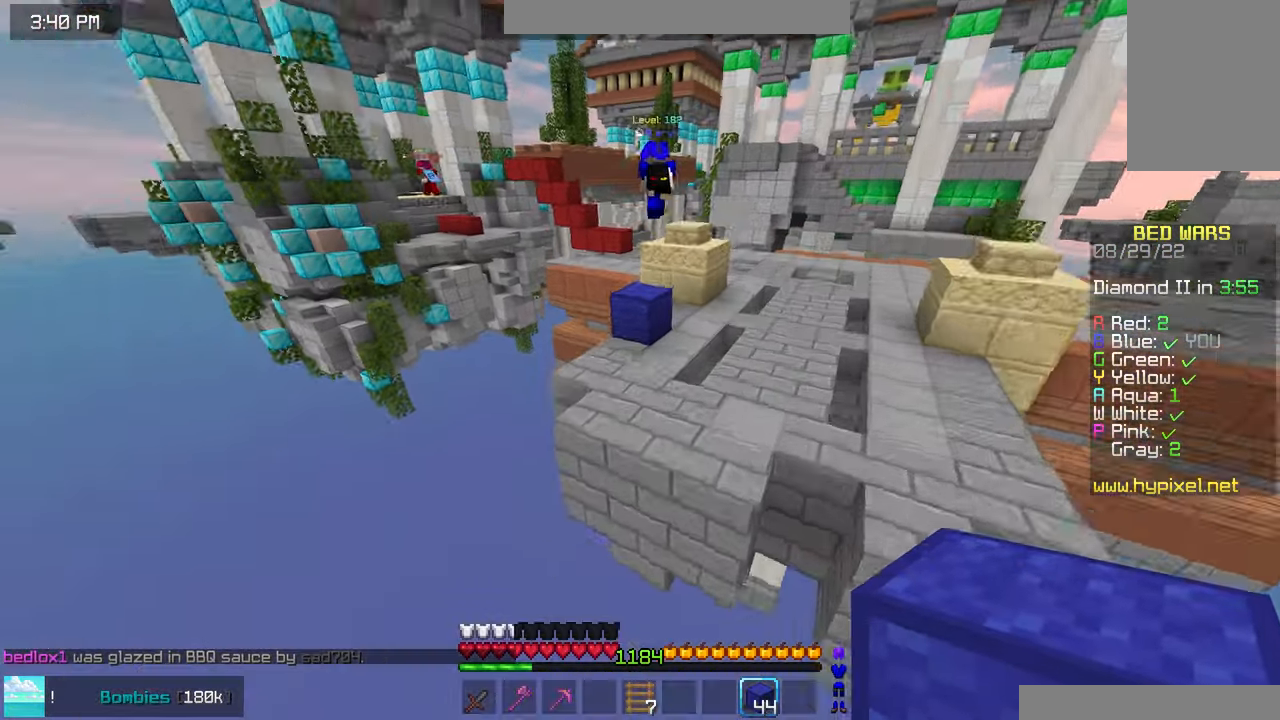
{"keys": ["right", "space", "up"], "mouse": [], "events": [[100, "right", "down"]]}
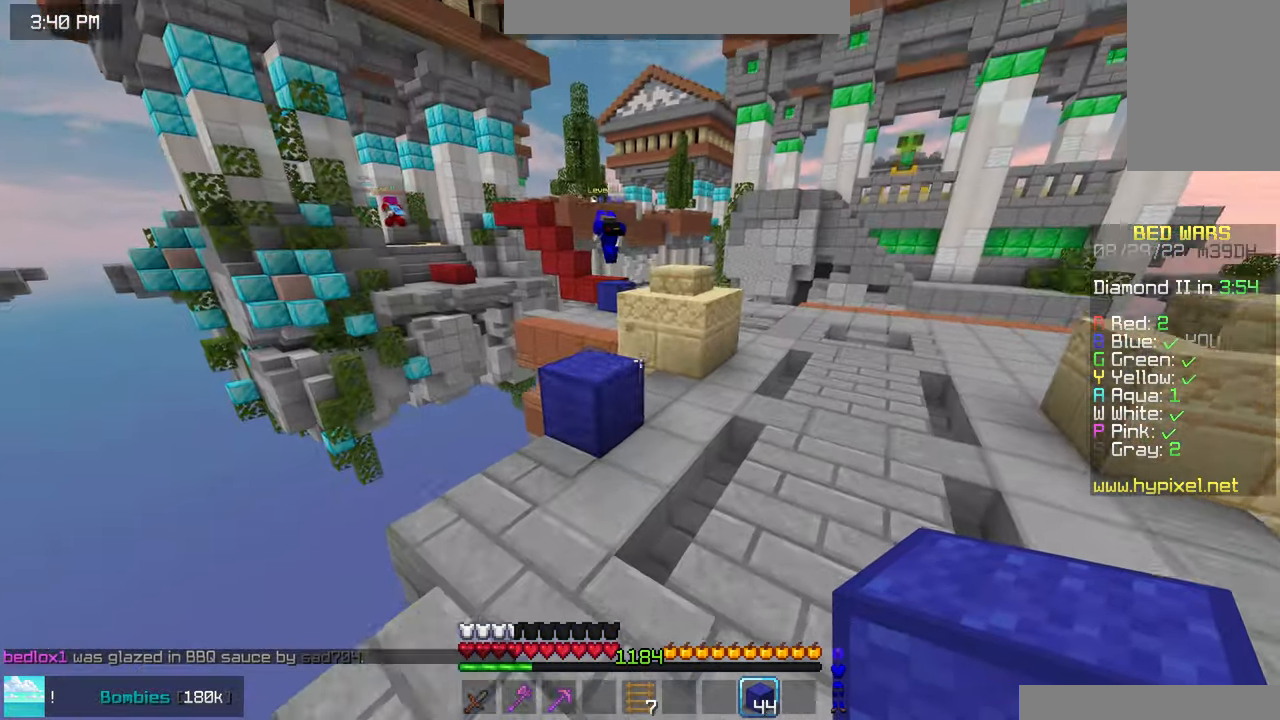
{"keys": ["right", "space", "up"], "mouse": [], "events": []}
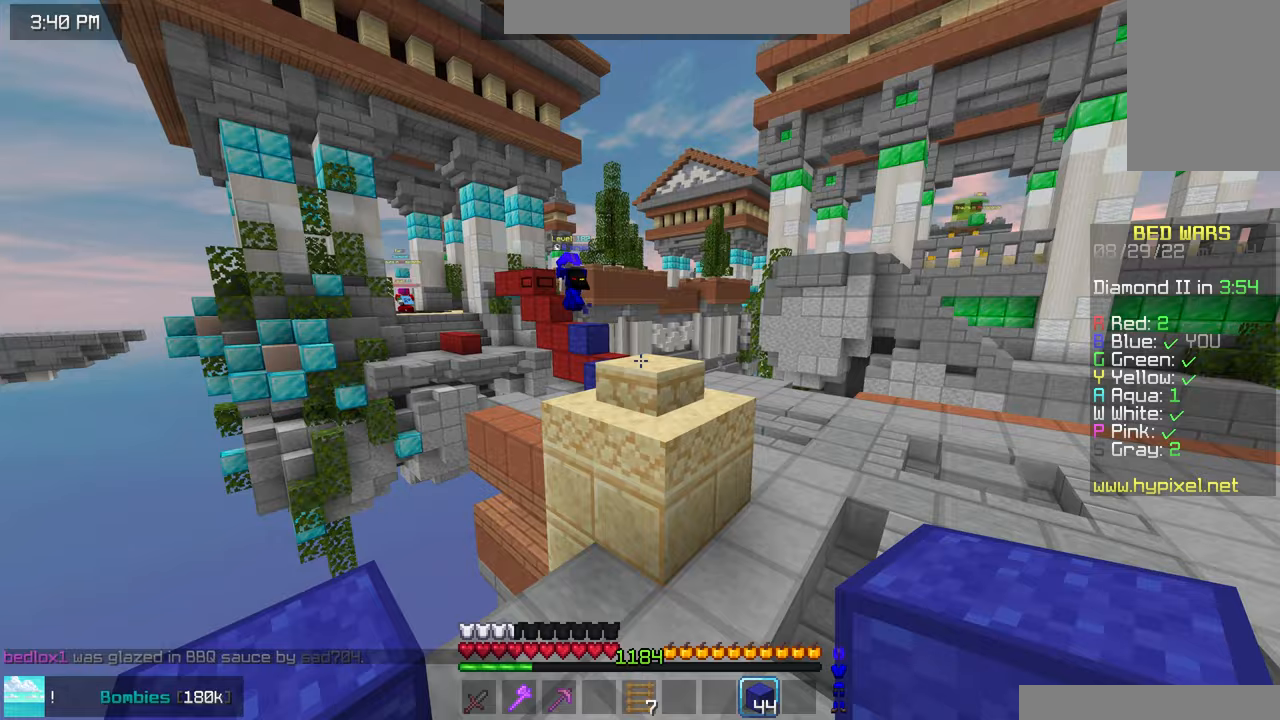
{"keys": ["right", "space", "up"], "mouse": [], "events": []}
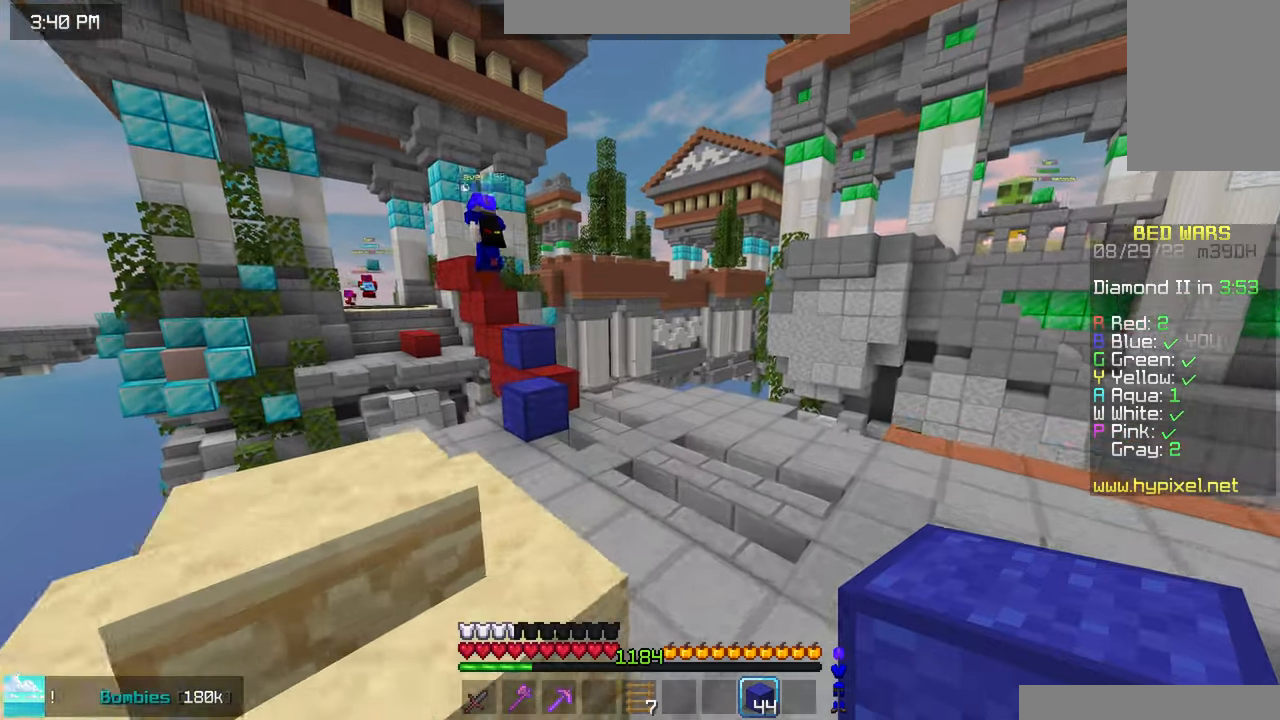
{"keys": ["left", "up"], "mouse": [], "events": [[83, "right", "up"], [450, "left", "down"], [500, "space", "up"]]}
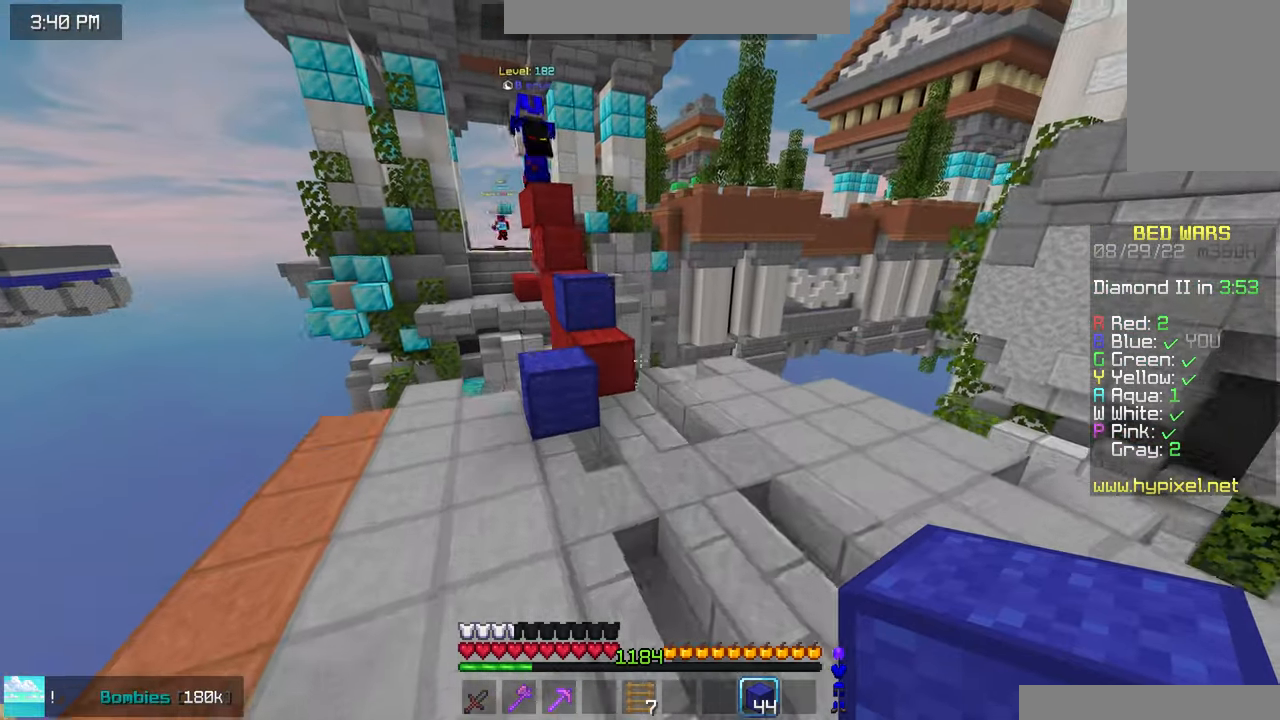
{"keys": ["space", "up"], "mouse": [], "events": [[283, "space", "down"], [483, "left", "up"]]}
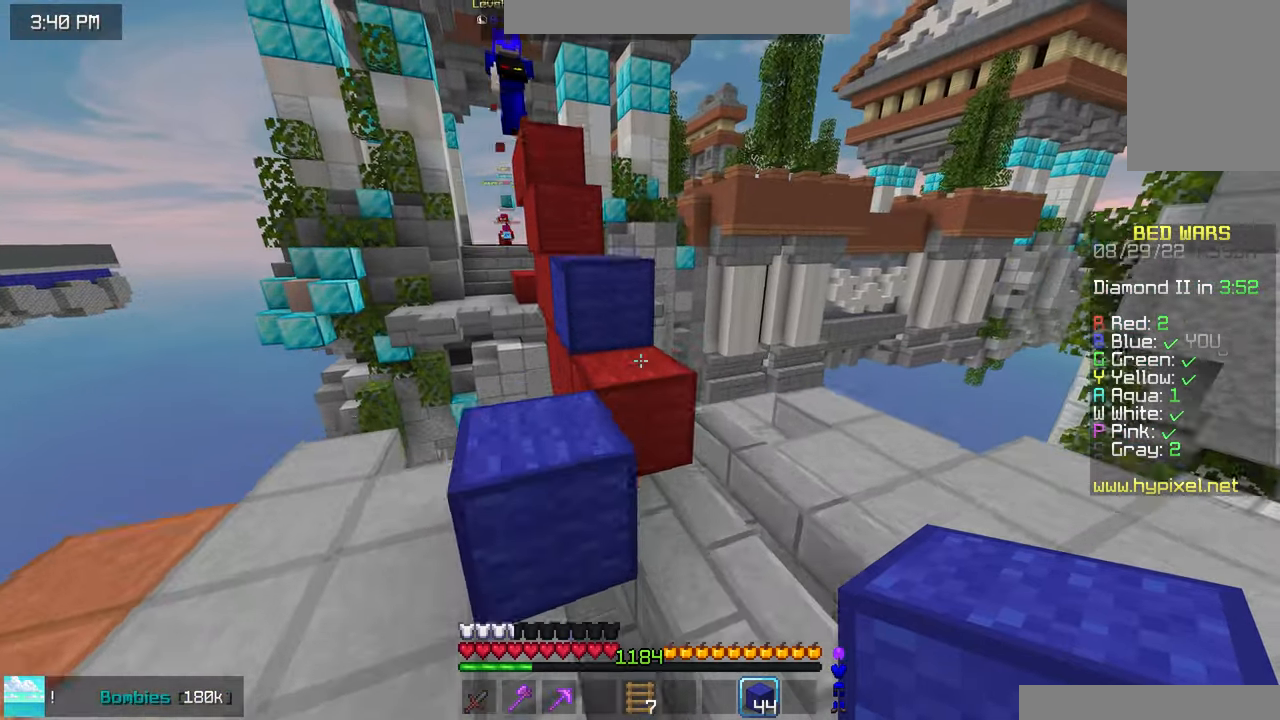
{"keys": ["left", "space", "up"], "mouse": [], "events": [[33, "space", "up"], [233, "space", "down"], [483, "left", "down"]]}
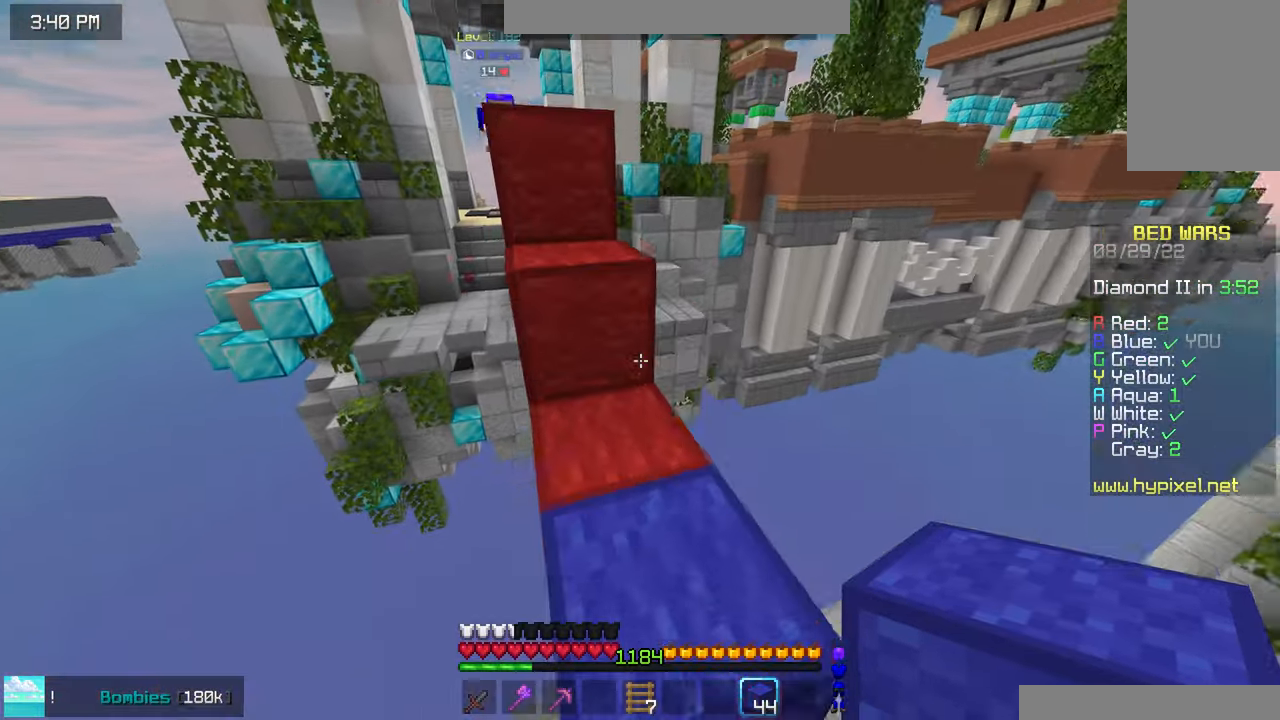
{"keys": [], "mouse": [], "events": [[83, "space", "up"], [233, "left", "up"], [267, "space", "down"], [467, "up", "up"], [483, "space", "up"]]}
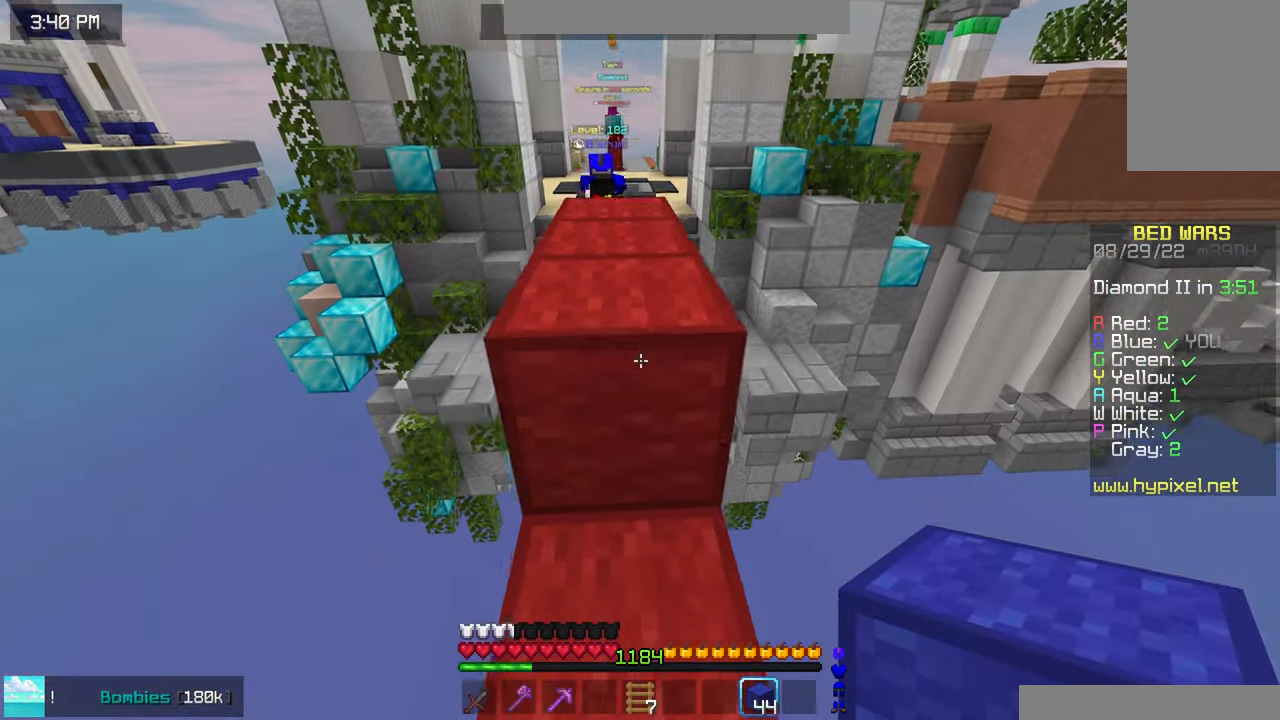
{"keys": ["up"], "mouse": [], "events": [[83, "up", "down"], [150, "space", "down"], [383, "space", "up"]]}
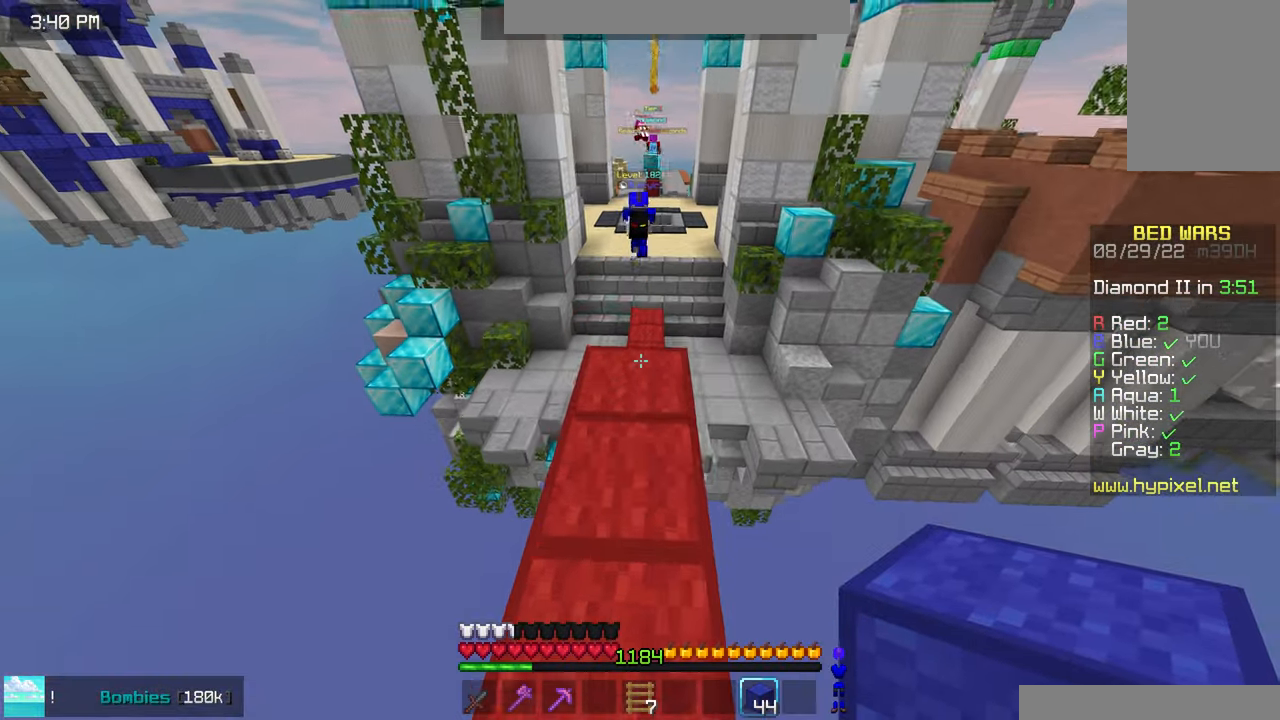
{"keys": ["space", "up"], "mouse": [], "events": [[433, "space", "down"]]}
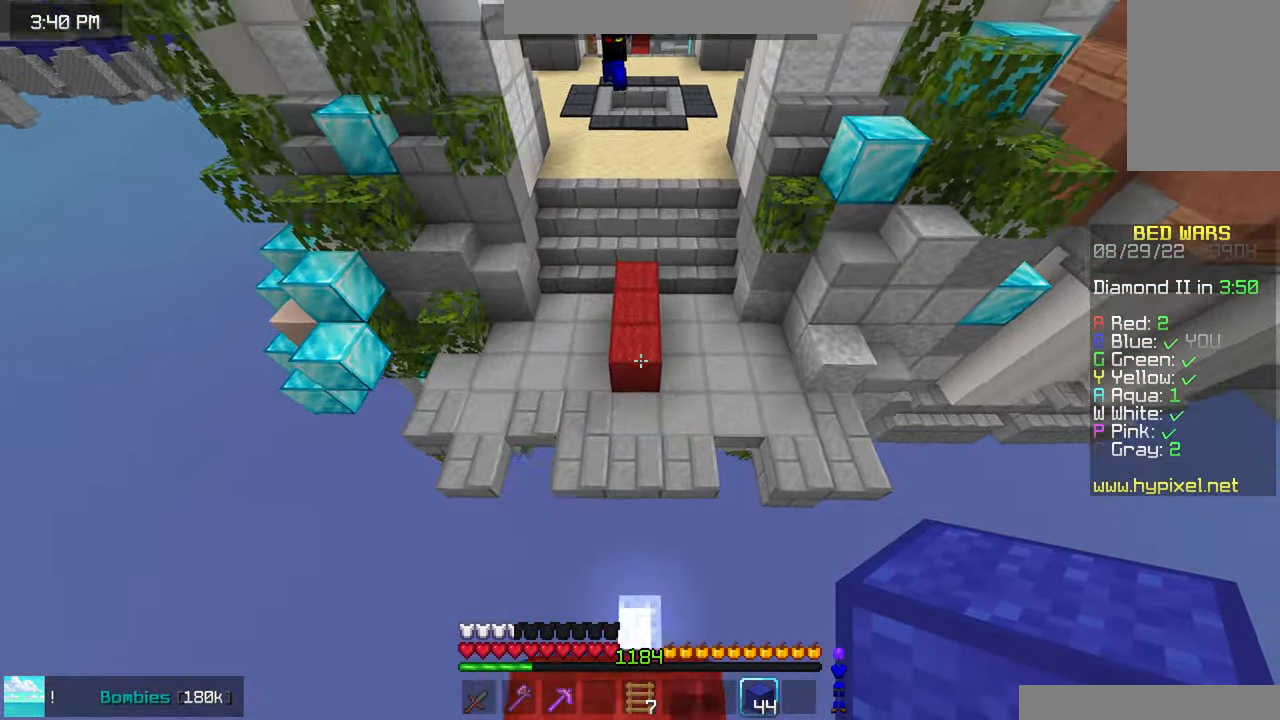
{"keys": ["space", "up"], "mouse": [], "events": []}
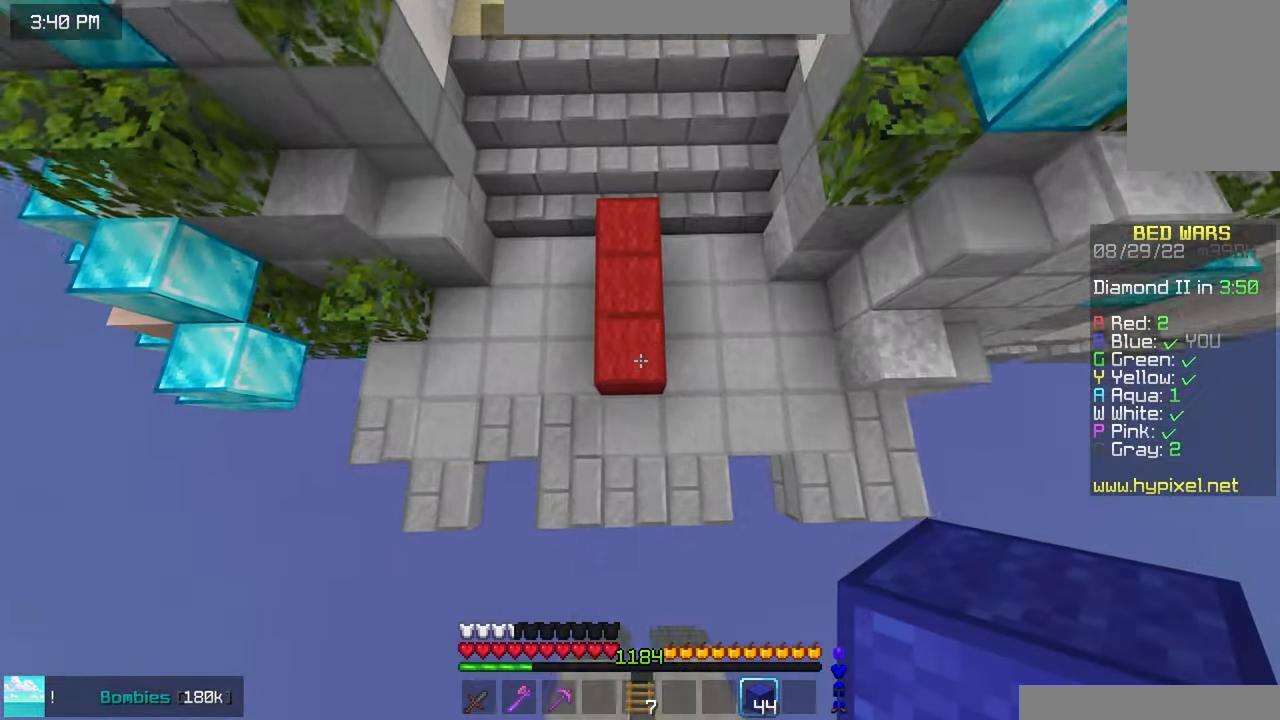
{"keys": ["space", "up"], "mouse": [], "events": [[117, "mouse_right", "down"], [233, "mouse_right", "up"]]}
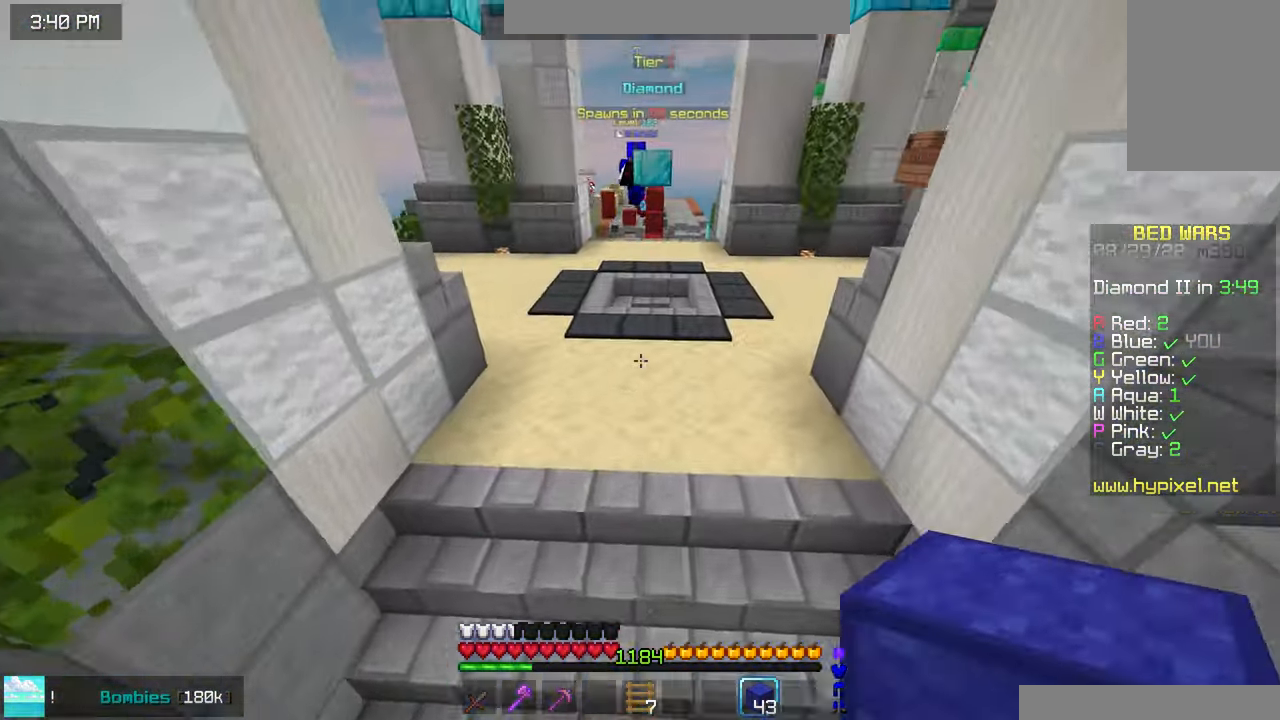
{"keys": ["space", "up"], "mouse": [], "events": [[17, "space", "up"], [267, "space", "down"], [350, "space", "up"], [417, "space", "down"]]}
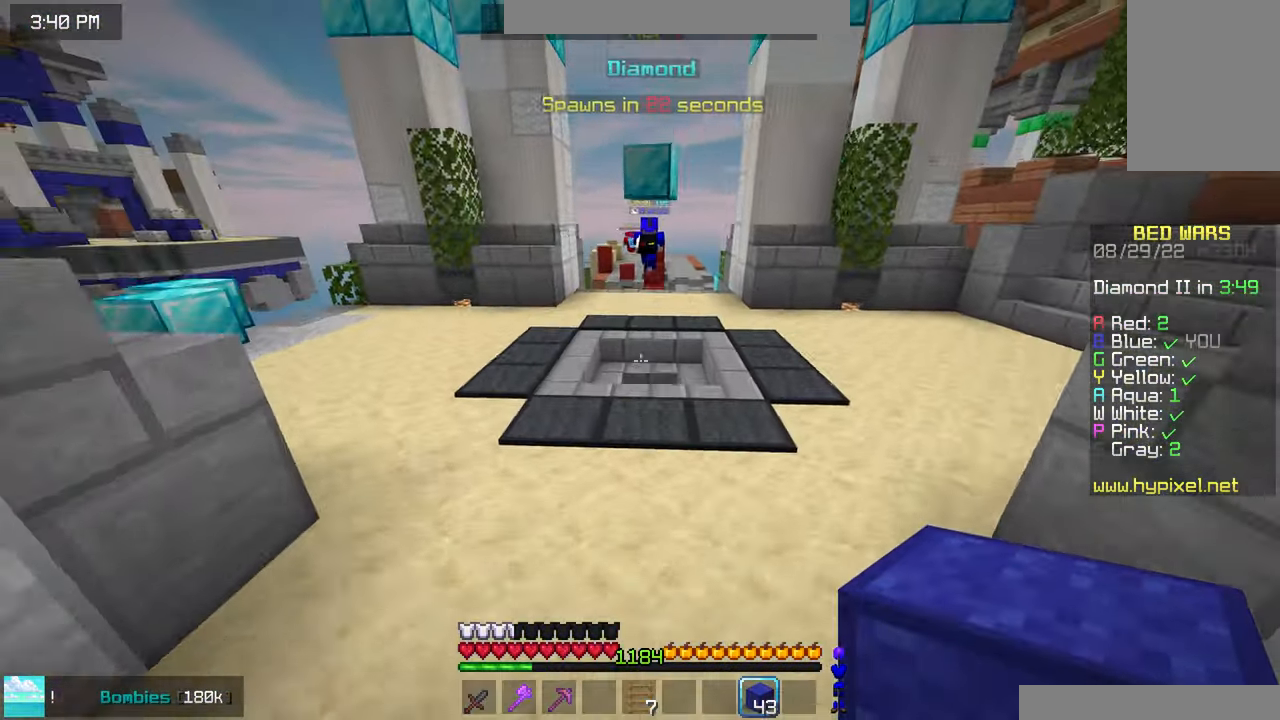
{"keys": ["space", "up"], "mouse": [], "events": []}
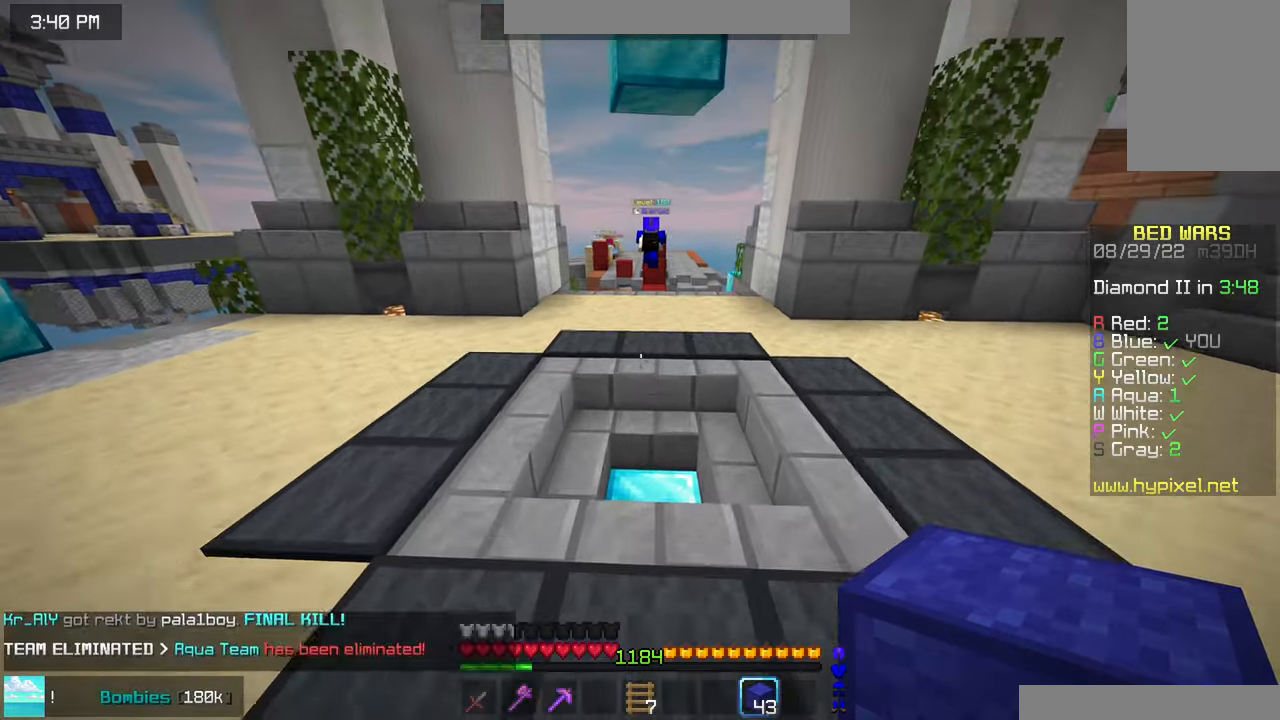
{"keys": ["up"], "mouse": [], "events": [[117, "left", "down"], [134, "space", "up"], [400, "left", "up"]]}
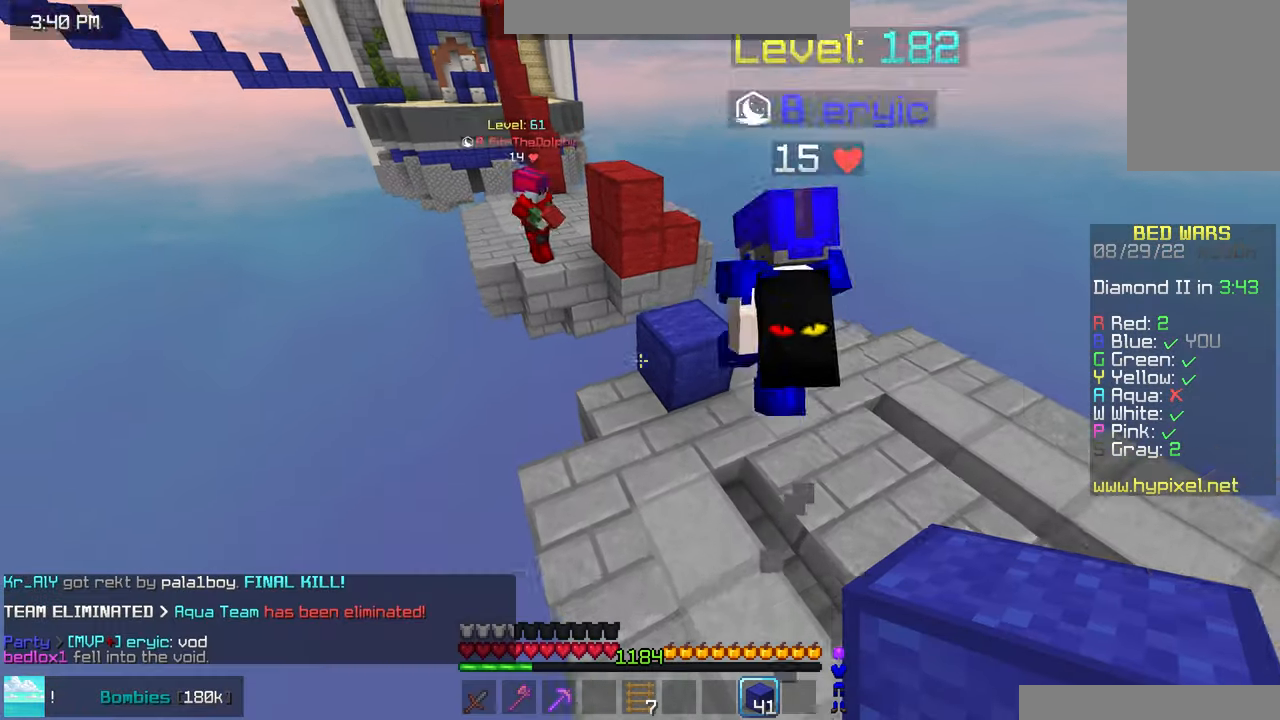
{"keys": ["space", "up"], "mouse": [], "events": [[100, "mouse_right", "down"], [117, "space", "down"], [150, "left", "down"], [200, "mouse_right", "up"], [367, "space", "up"], [400, "left", "up"], [500, "space", "down"]]}
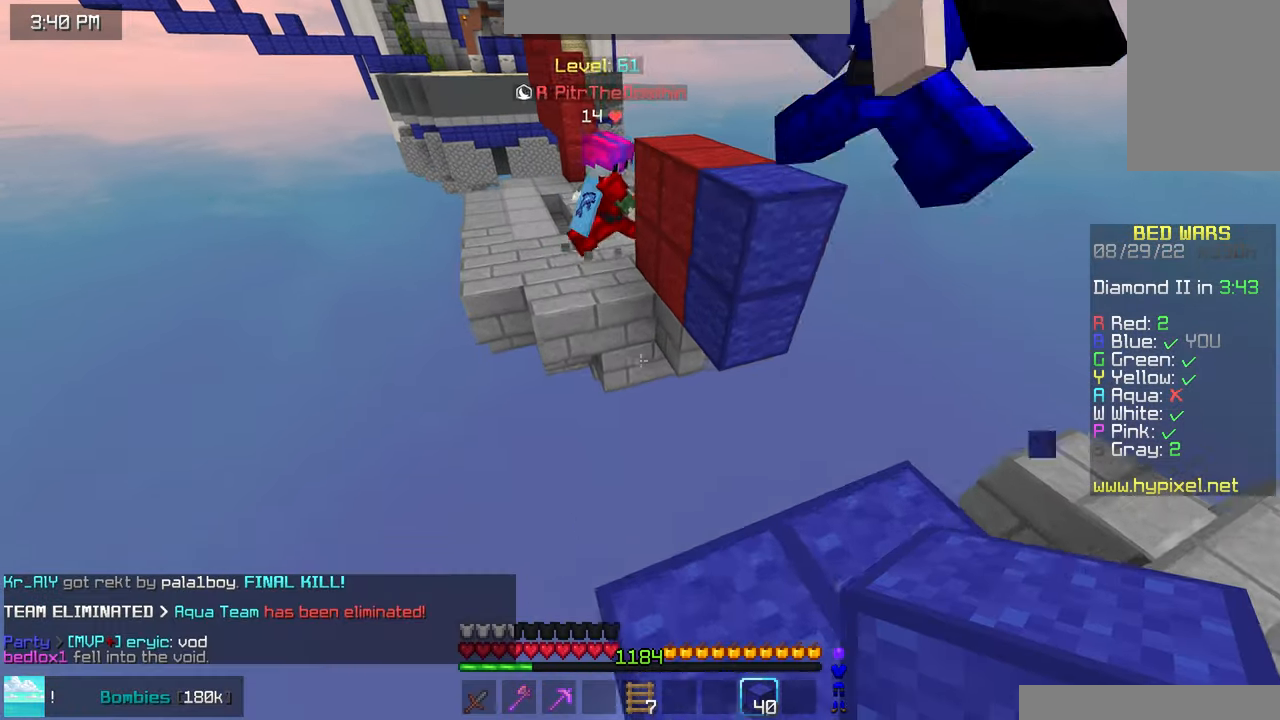
{"keys": ["left", "up"], "mouse": [], "events": [[334, "left", "down"], [384, "space", "up"]]}